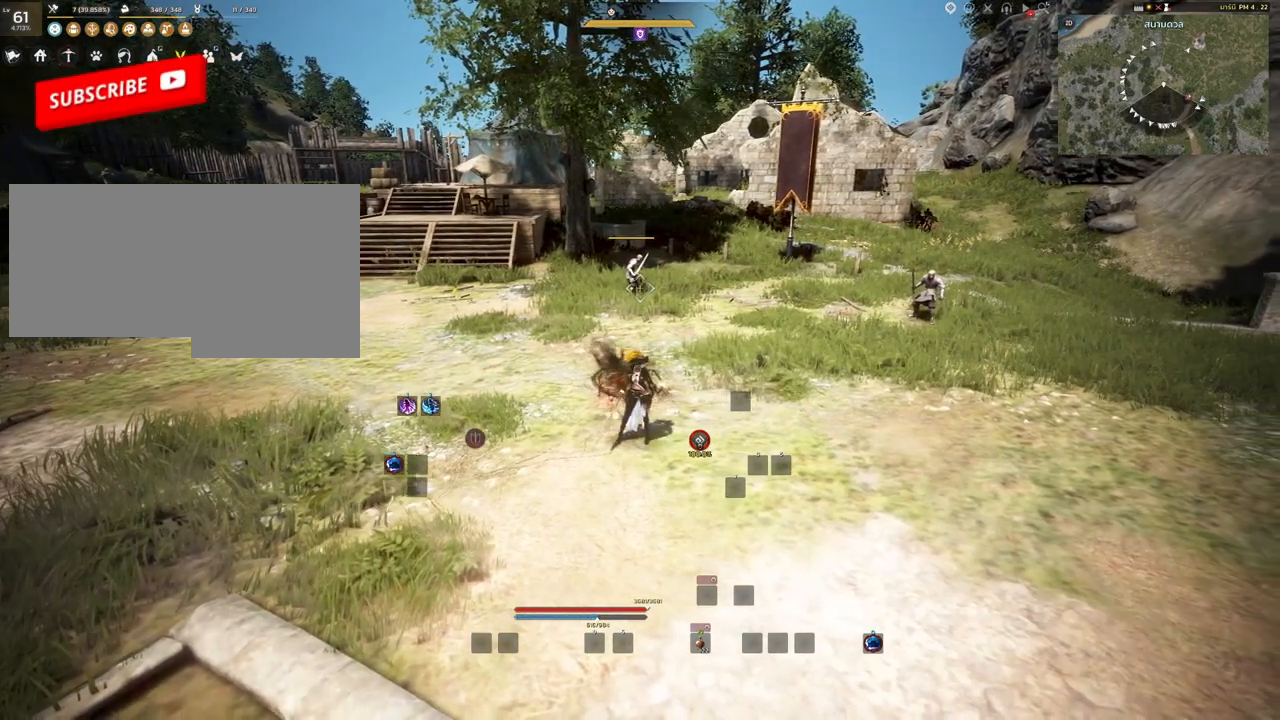
Gameplay with keyboard and mouse; each line is a JSON object with the keys and mouse buttons held at the frame after it. "events" lists presses ("down") and releases ("up") of "a", "c", "d", "e", "s", "shift", "space", "tab", "w", "mouse_left" and "mouse_right" between this image and that frame as [ms after this image, input, new state], when the widget could be followed in between. "mouse_left", "mouse_right" = the "left", "right" buttons of the "mouse" list. No other keys are recorded. Mouse movement is not recorded. Not read: other_keys.
{"keys": ["w"], "mouse": [], "events": [[300, "w", "down"]]}
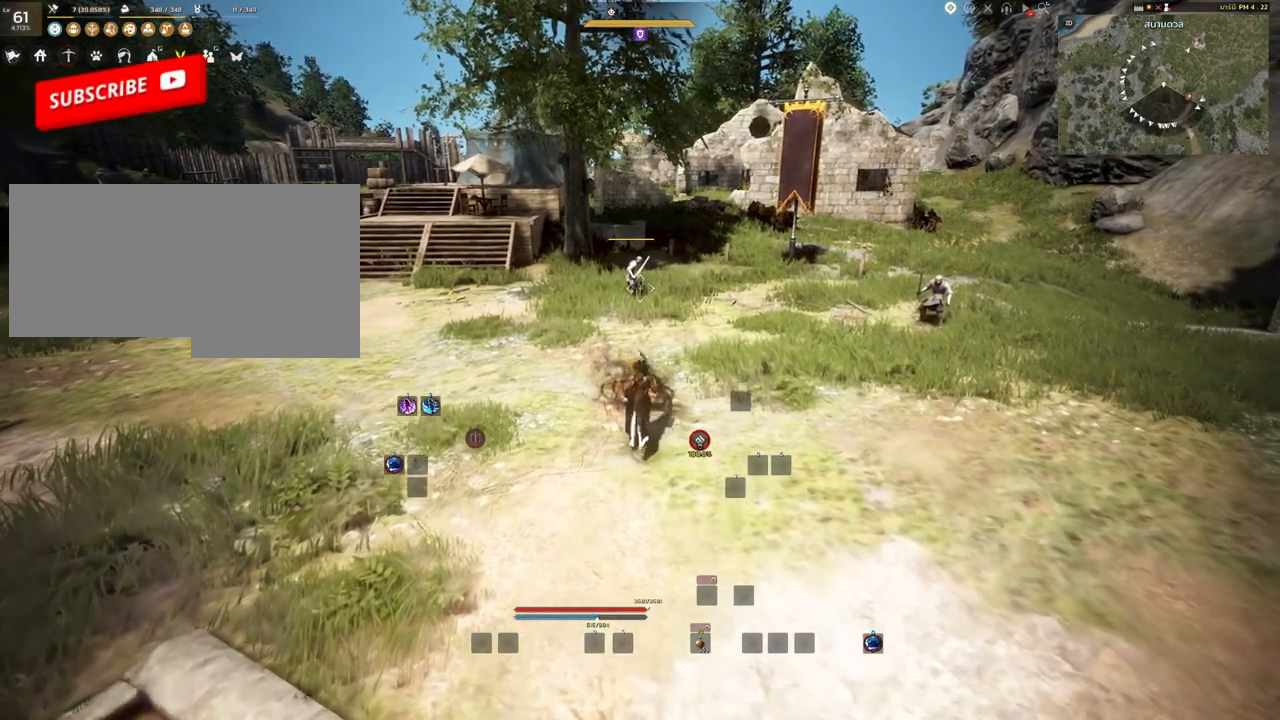
{"keys": [], "mouse": [], "events": [[300, "w", "up"]]}
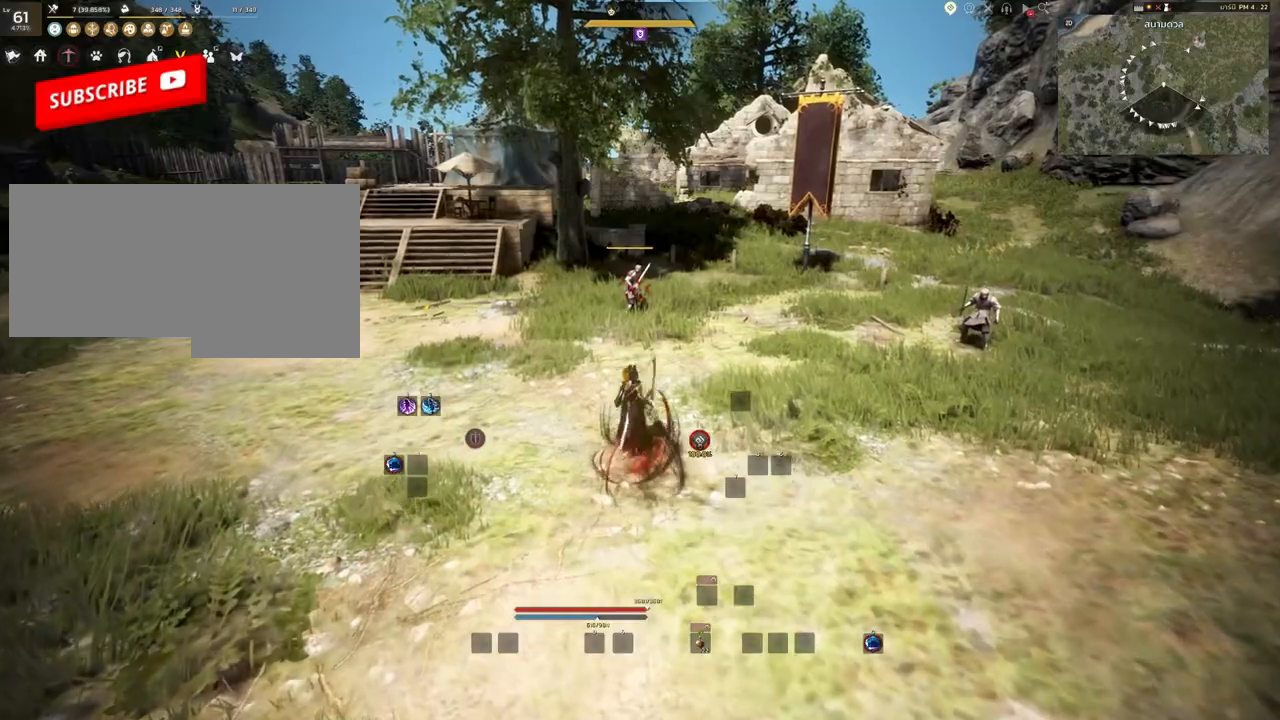
{"keys": [], "mouse": [], "events": []}
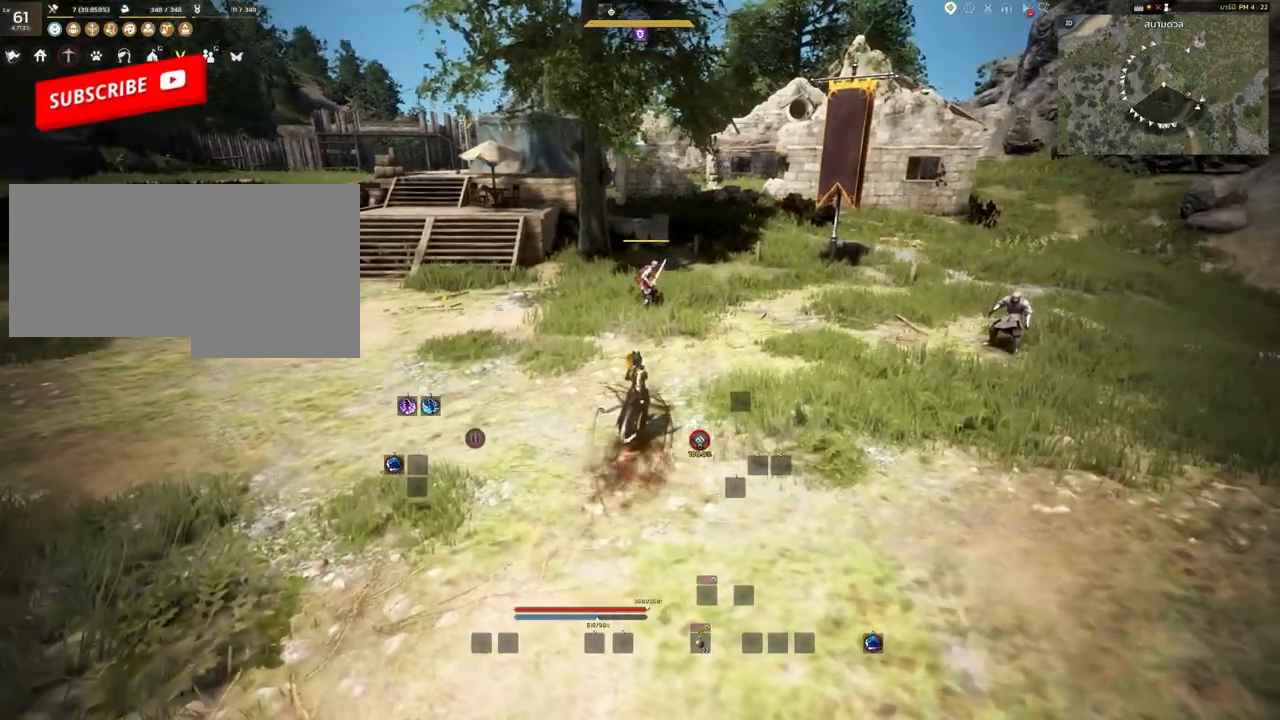
{"keys": ["shift"], "mouse": [], "events": [[333, "shift", "down"]]}
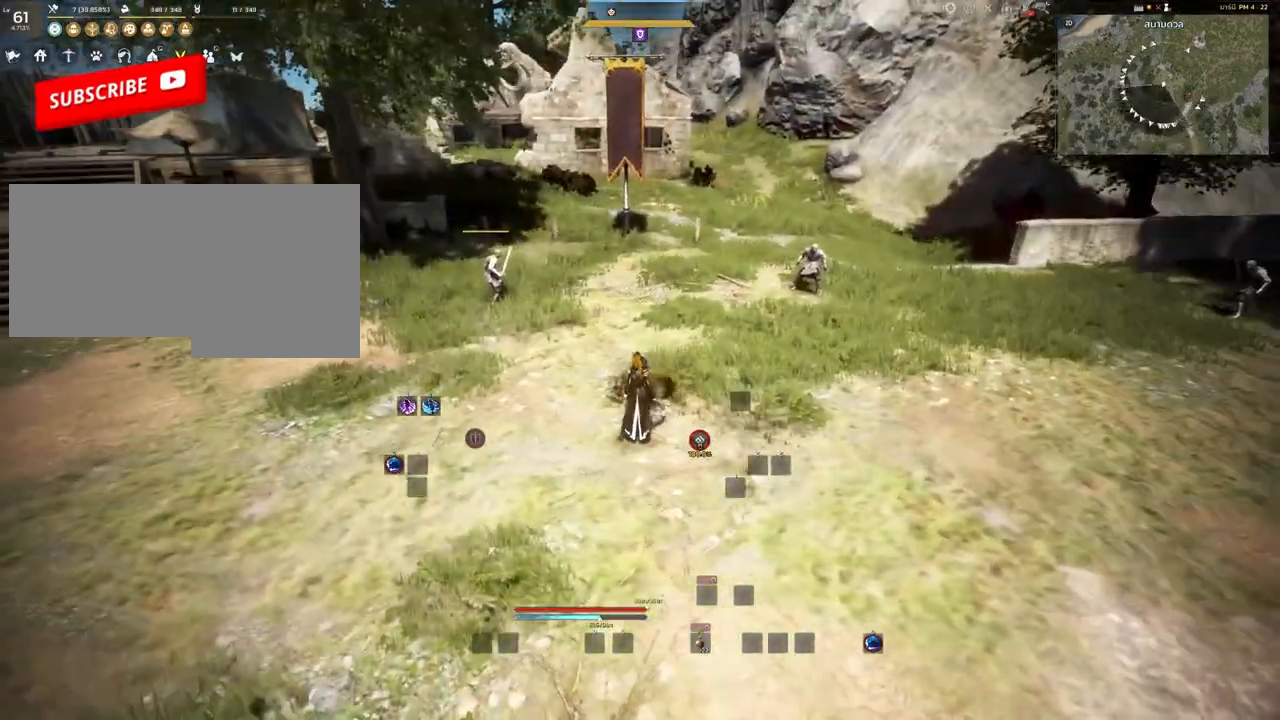
{"keys": ["shift"], "mouse": [], "events": []}
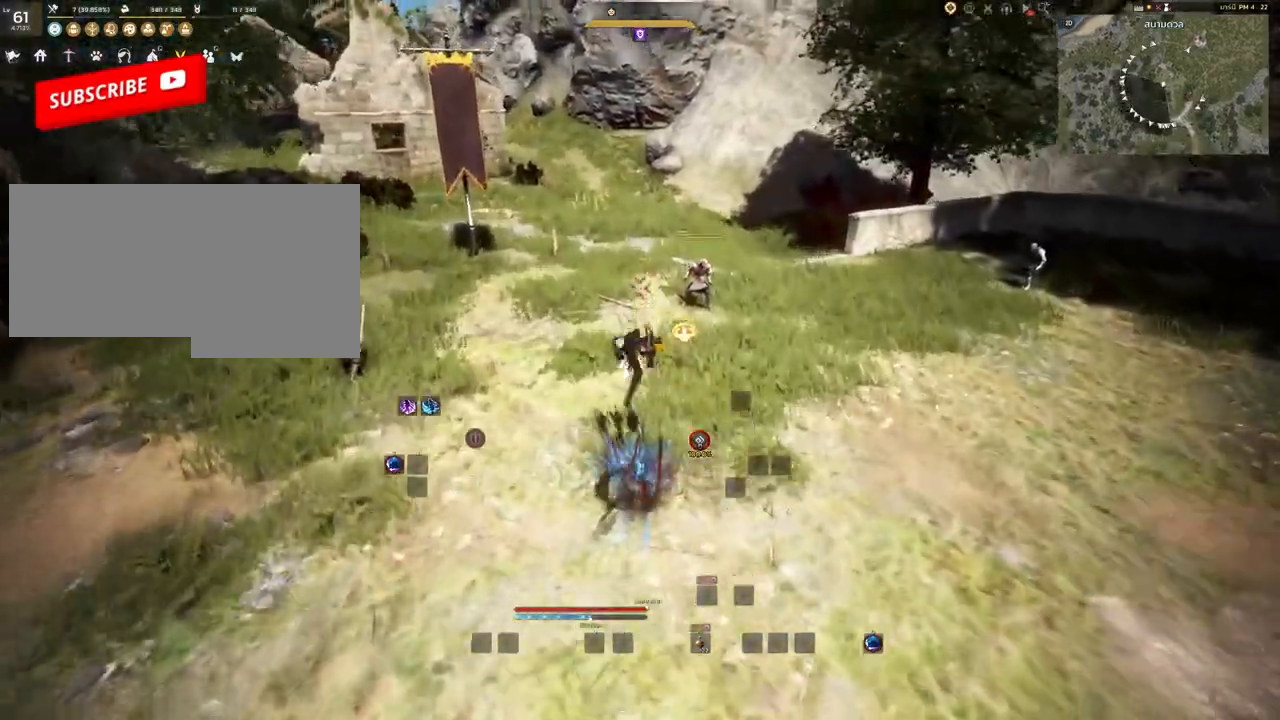
{"keys": [], "mouse": [], "events": [[183, "shift", "up"]]}
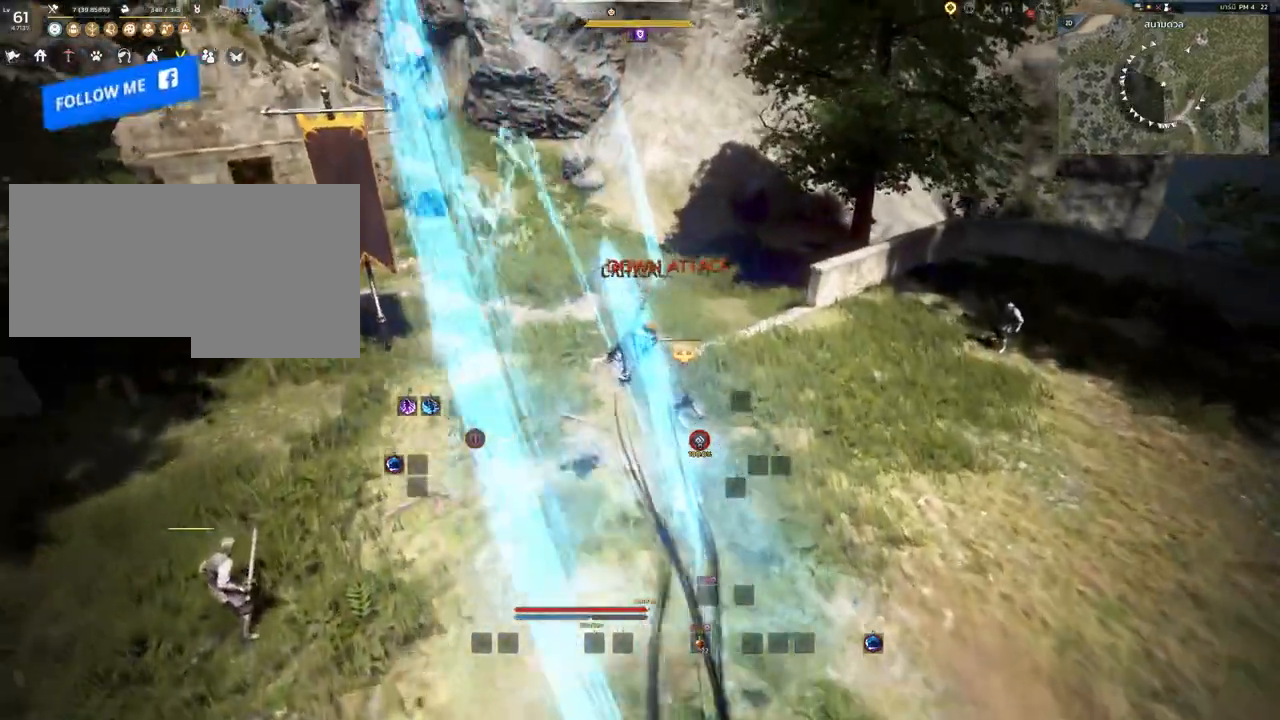
{"keys": [], "mouse": [], "events": []}
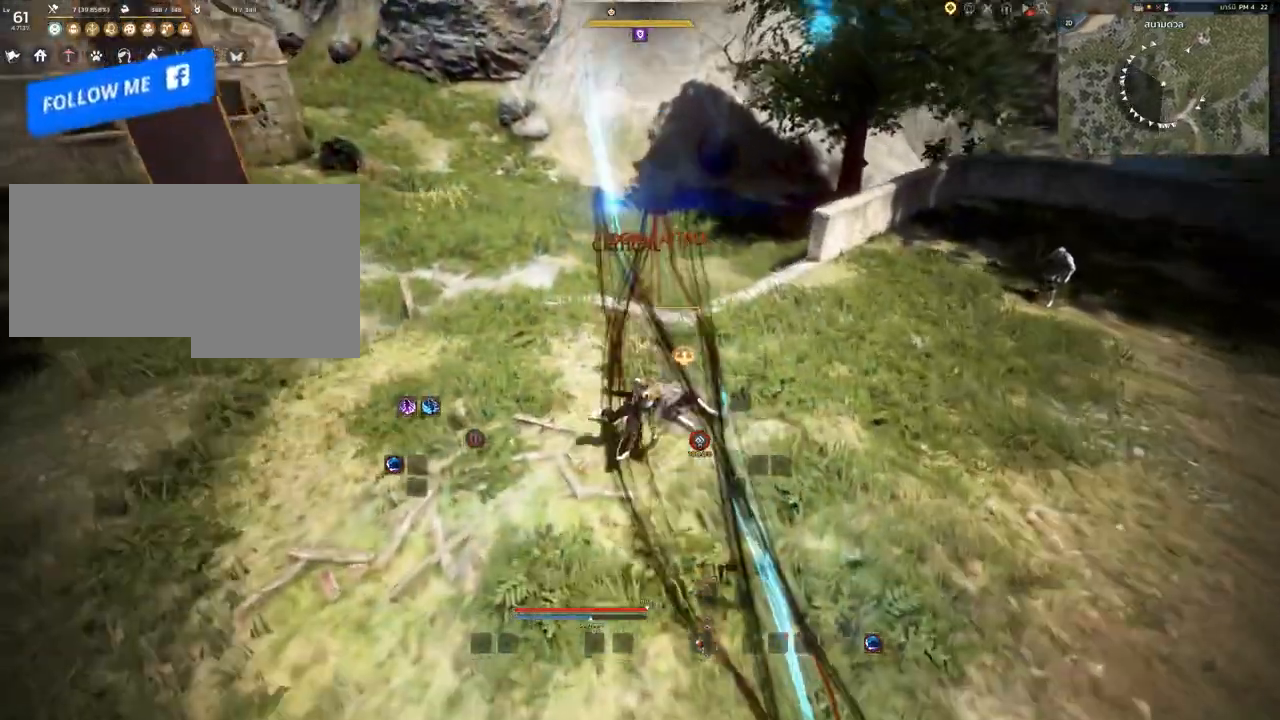
{"keys": [], "mouse": [], "events": []}
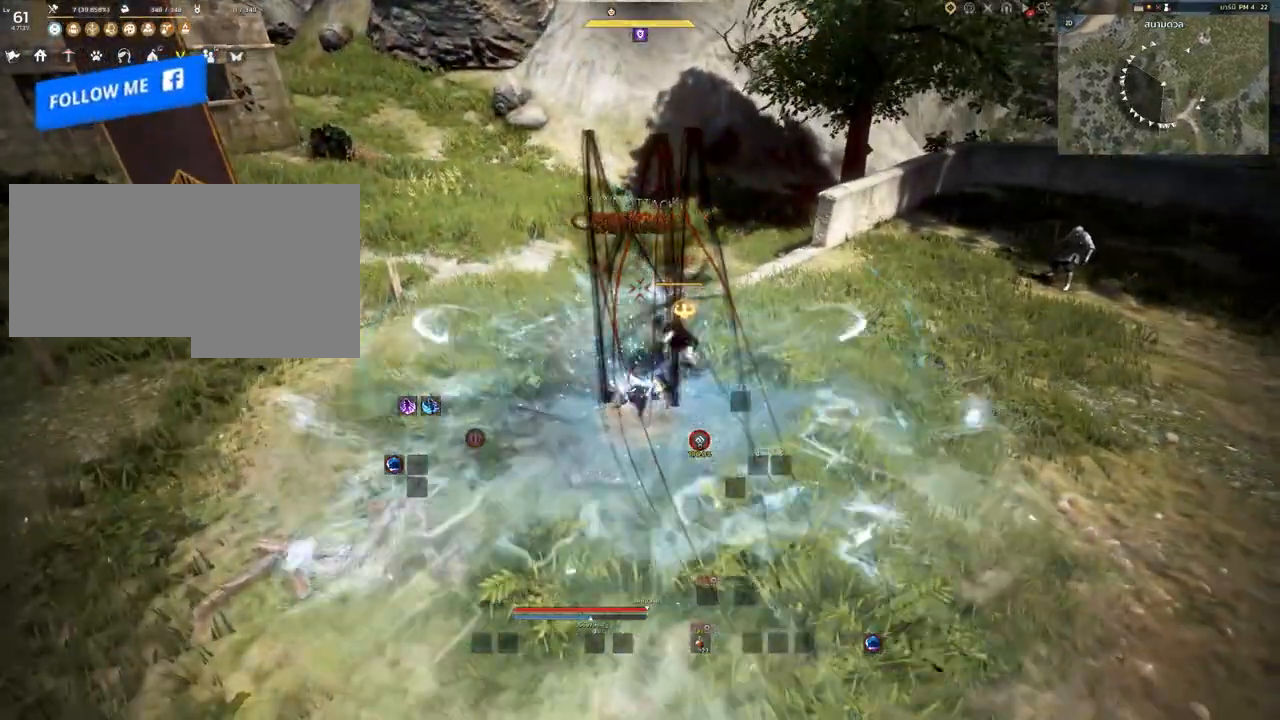
{"keys": [], "mouse": [], "events": []}
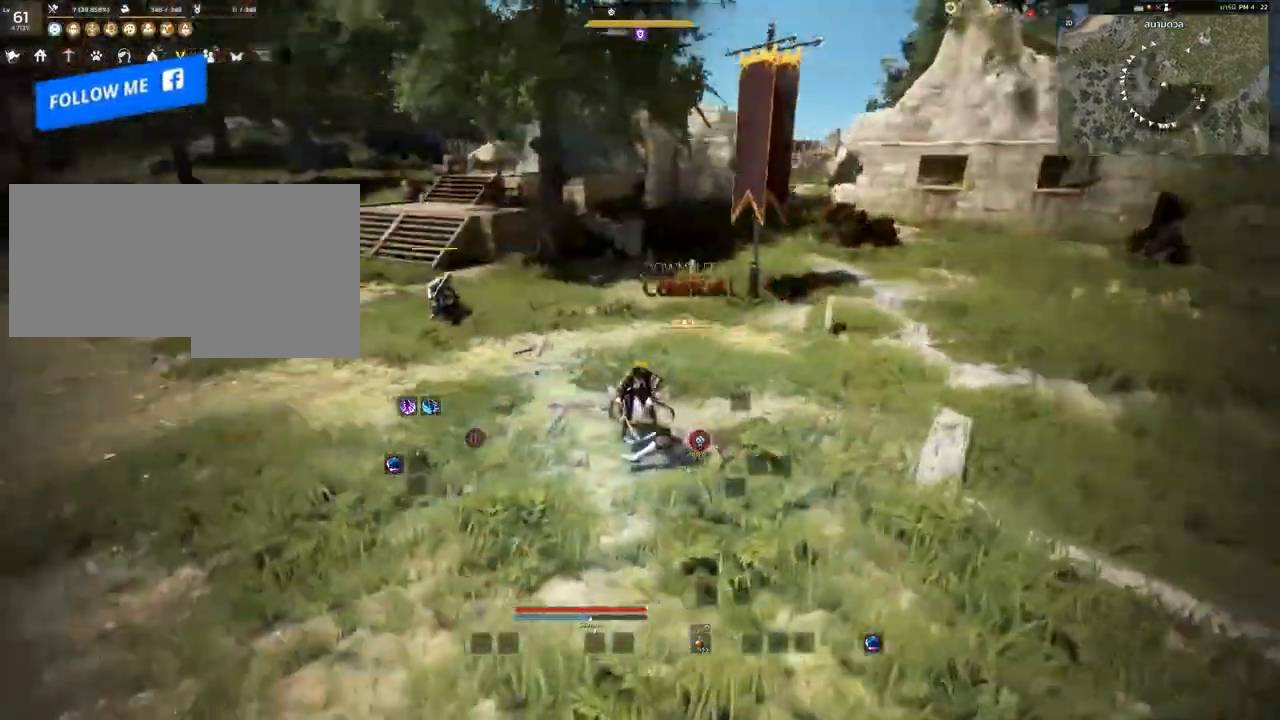
{"keys": ["a"], "mouse": [], "events": [[483, "a", "down"]]}
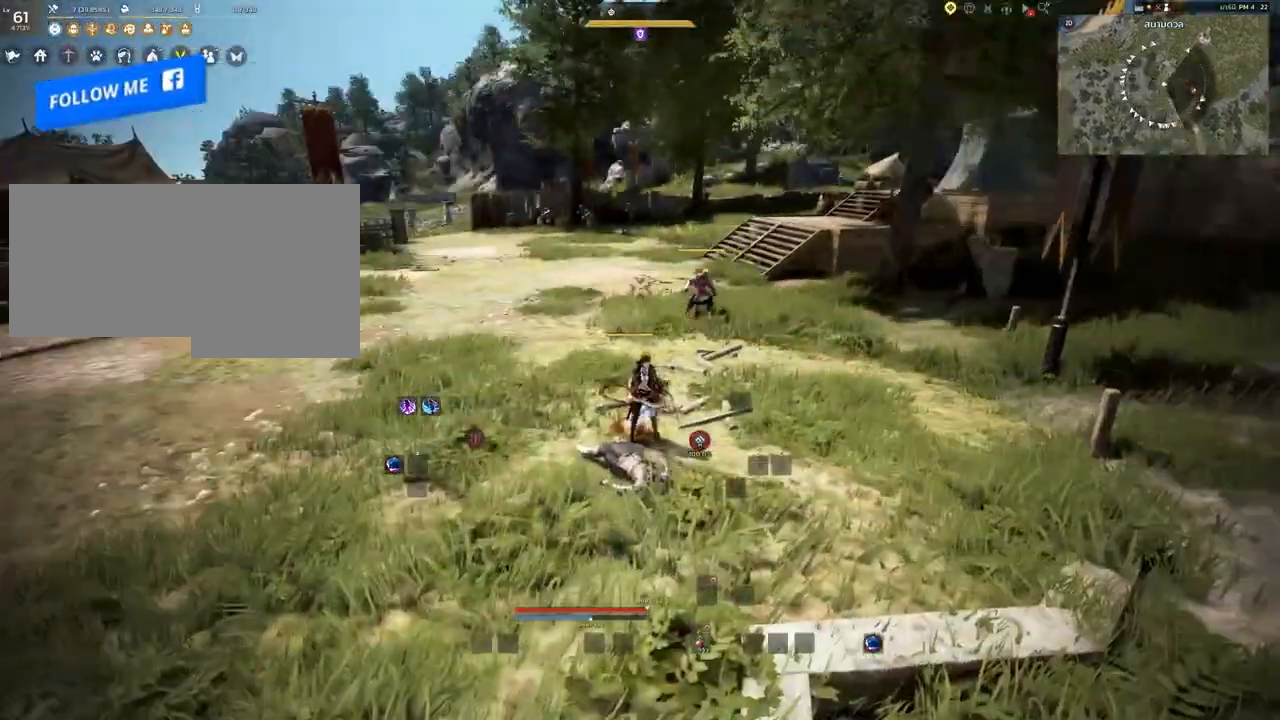
{"keys": ["a", "w"], "mouse": [], "events": [[33, "w", "down"]]}
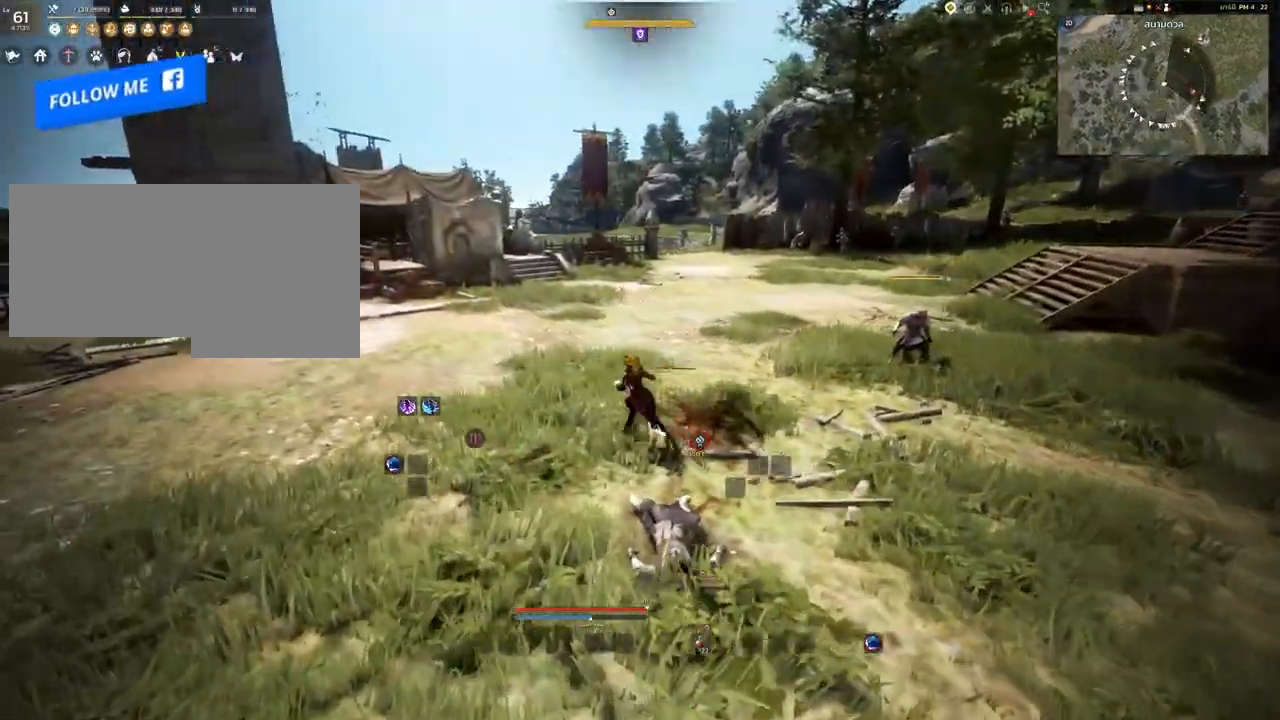
{"keys": [], "mouse": [], "events": [[67, "a", "up"], [200, "w", "up"]]}
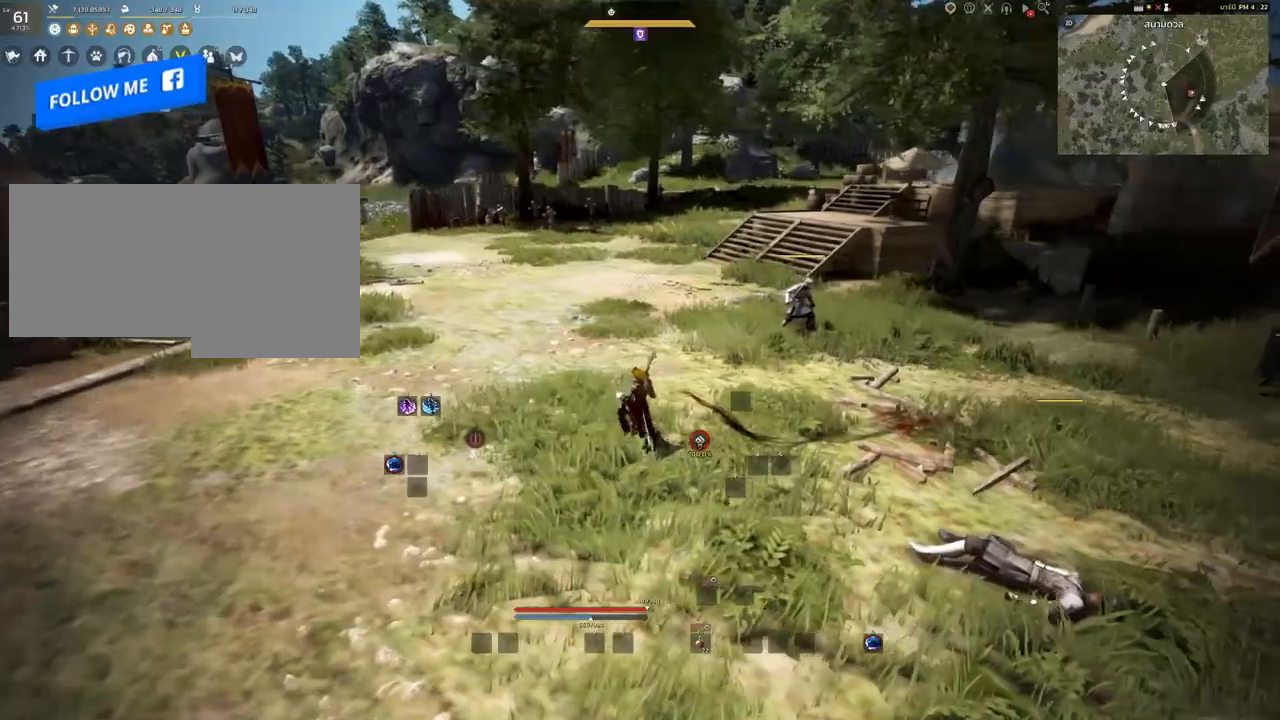
{"keys": ["w"], "mouse": ["right"], "events": [[233, "w", "down"], [267, "mouse_right", "down"]]}
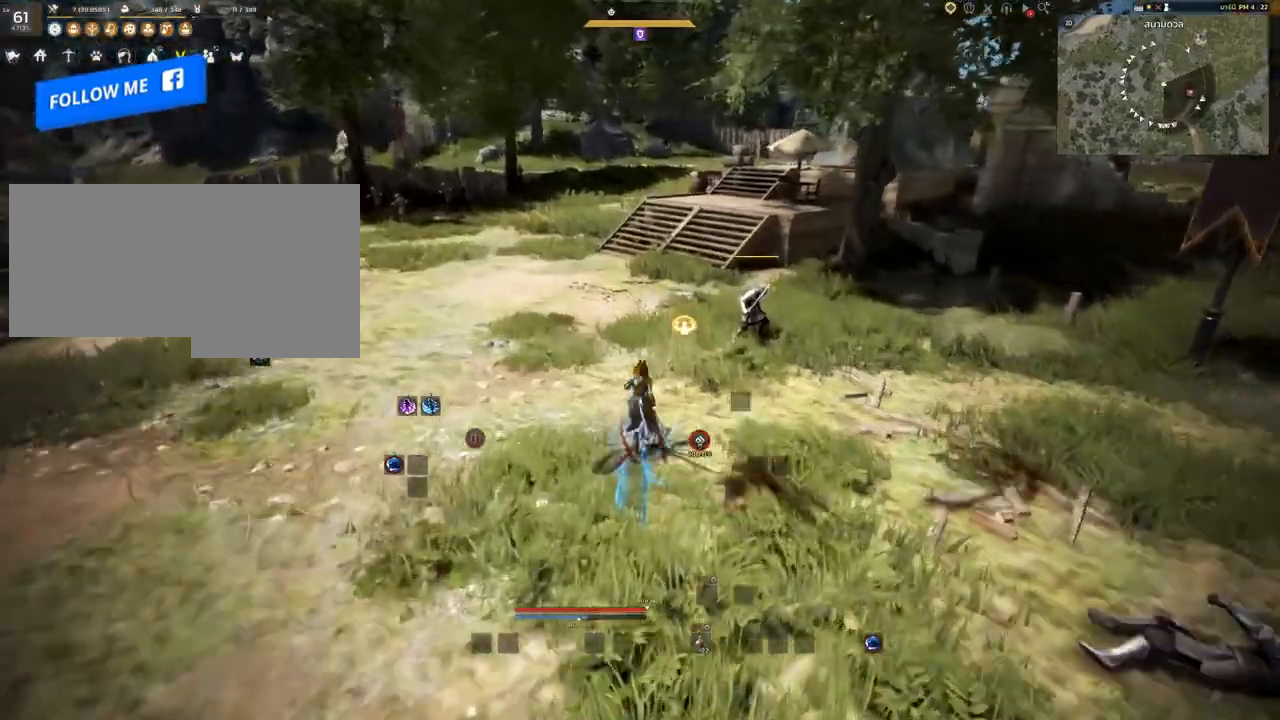
{"keys": ["w"], "mouse": ["right"], "events": []}
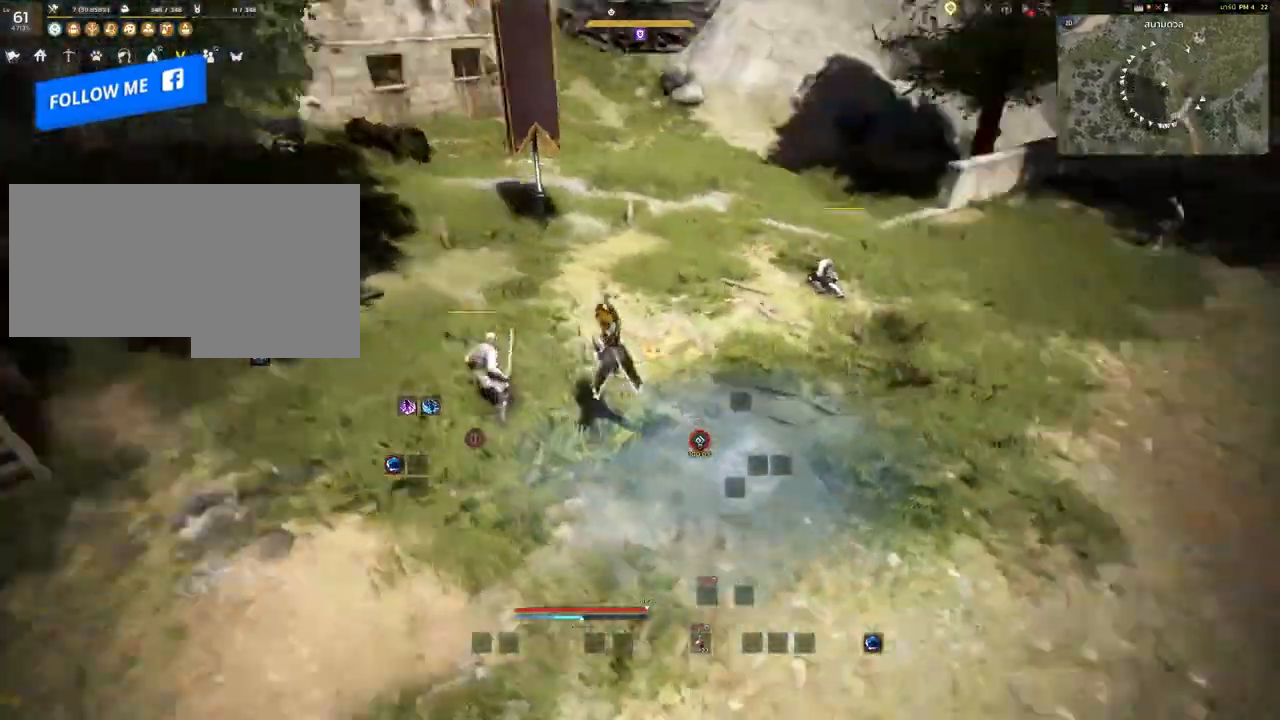
{"keys": [], "mouse": [], "events": [[150, "w", "up"], [467, "mouse_right", "up"]]}
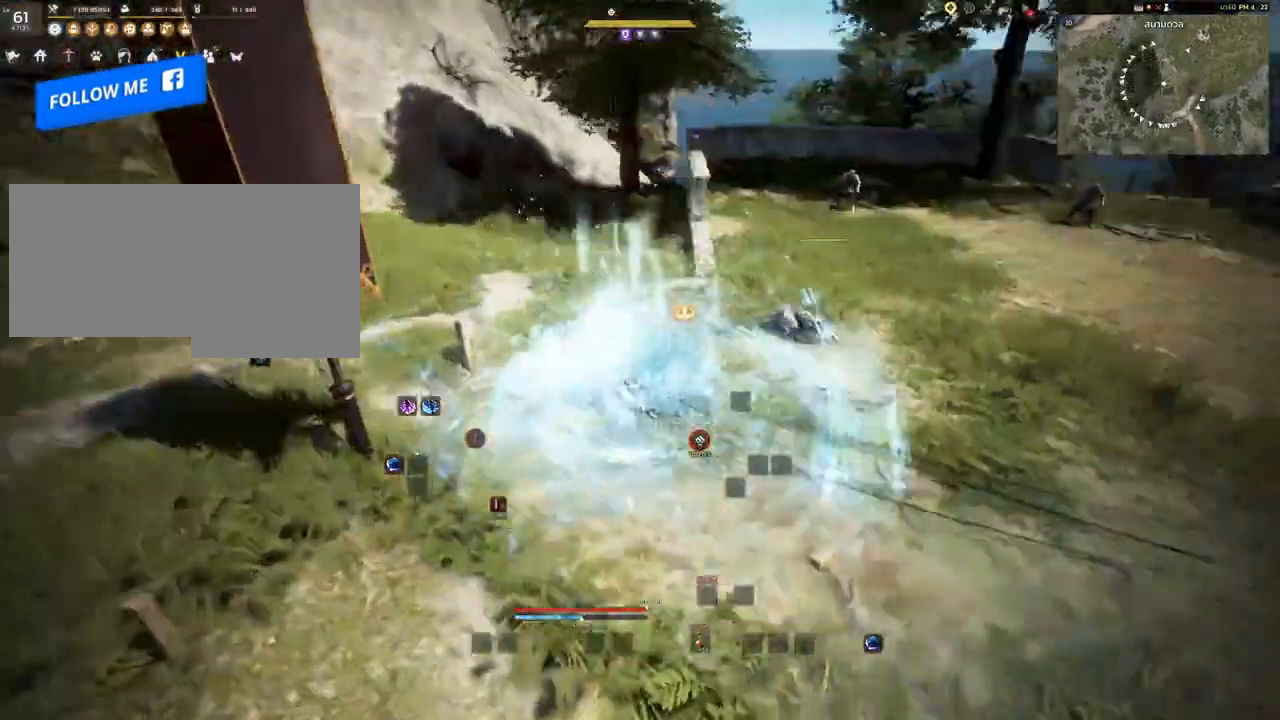
{"keys": [], "mouse": [], "events": []}
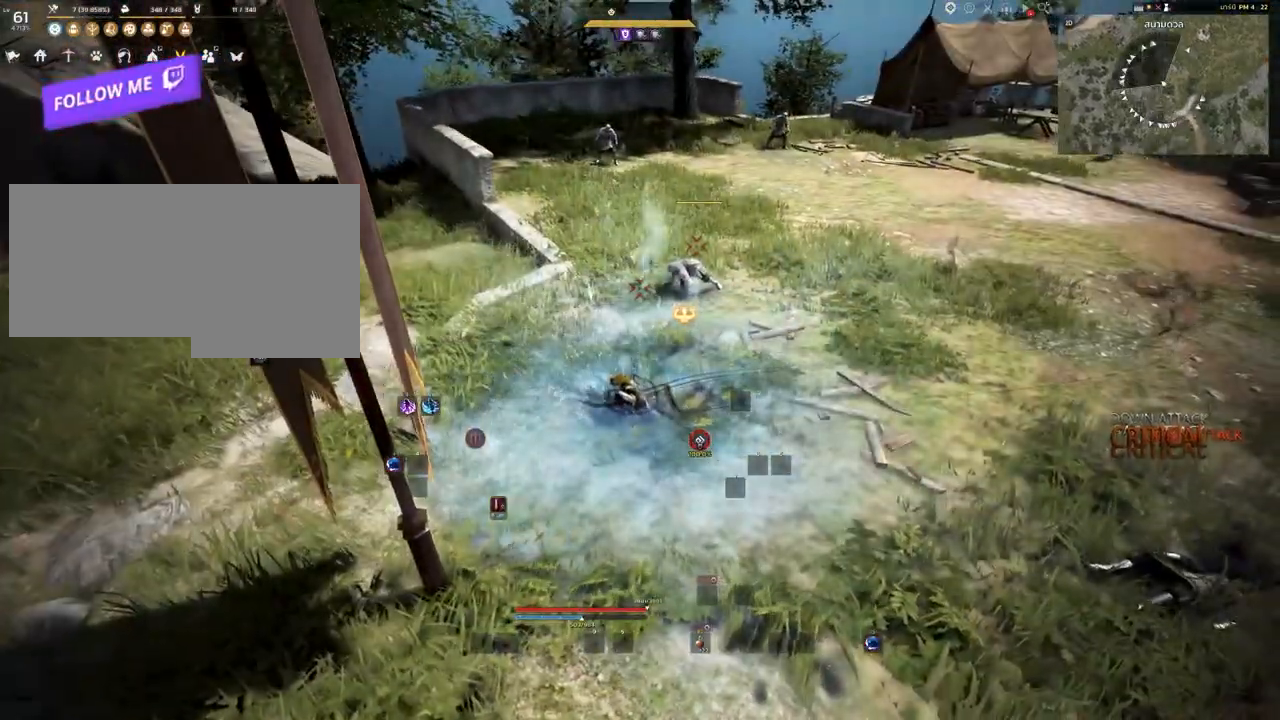
{"keys": ["w"], "mouse": [], "events": [[183, "w", "down"]]}
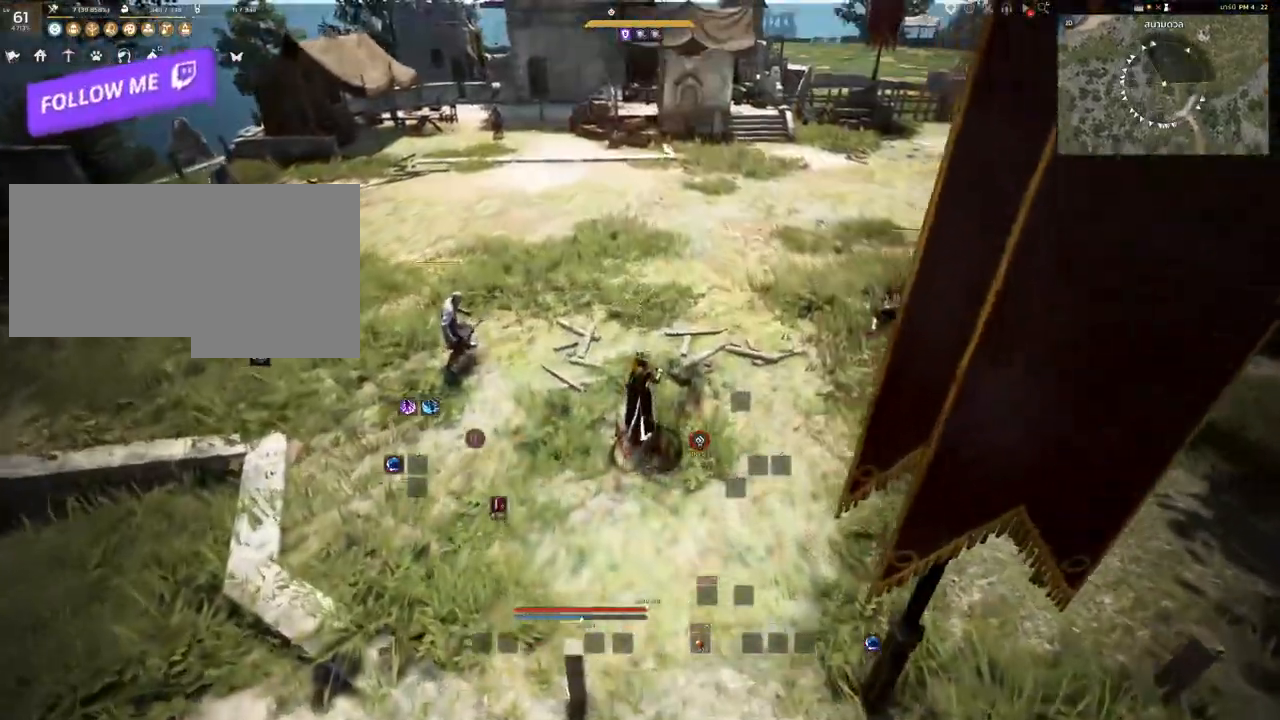
{"keys": ["w"], "mouse": [], "events": []}
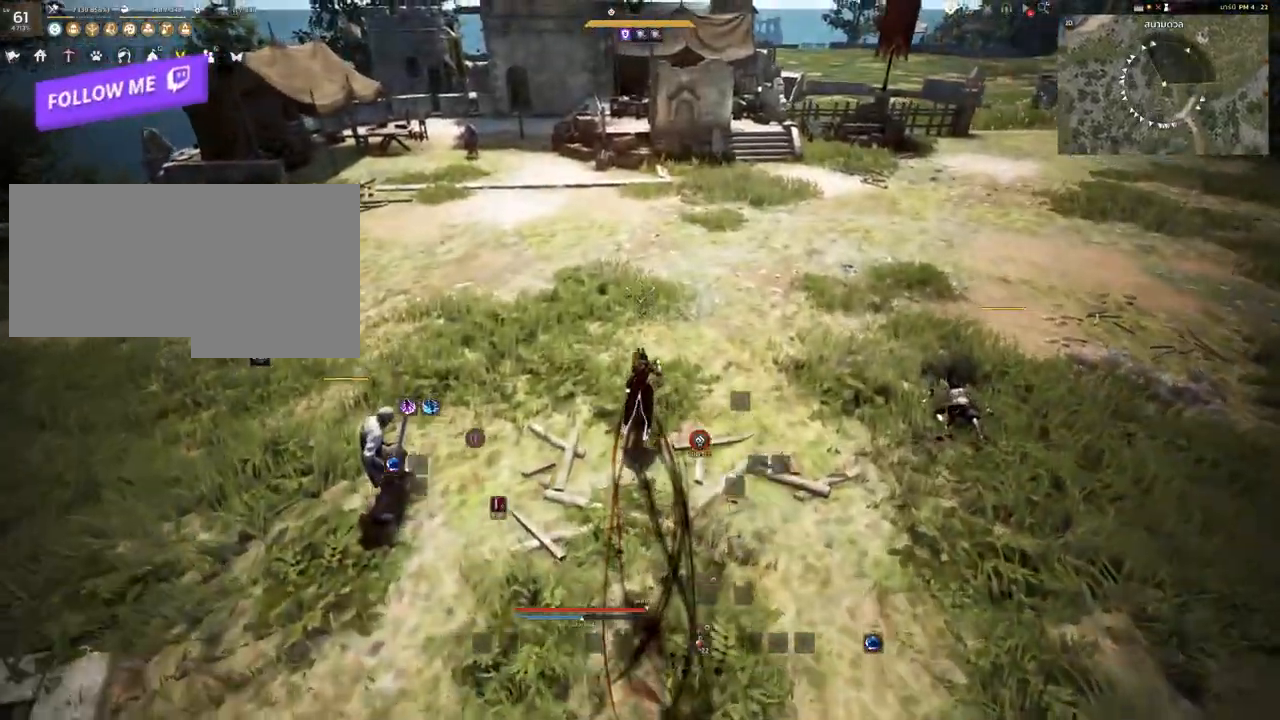
{"keys": ["w"], "mouse": [], "events": []}
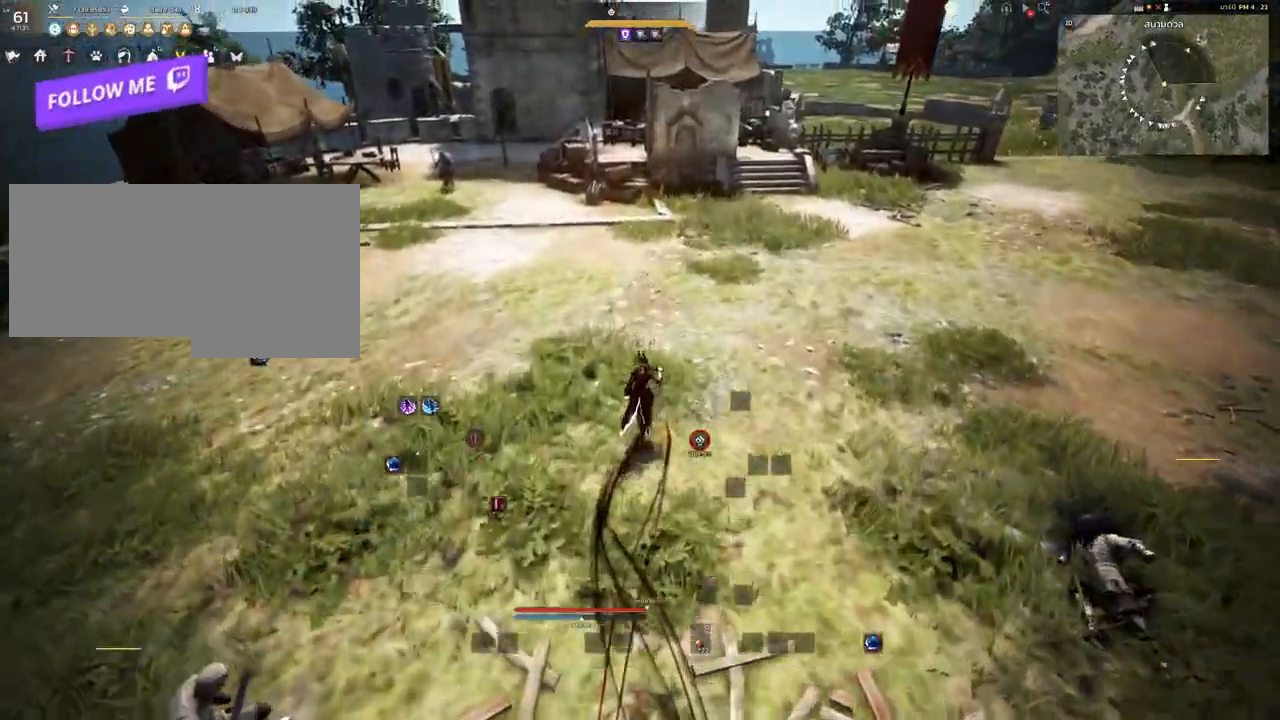
{"keys": ["d"], "mouse": [], "events": [[67, "d", "down"], [483, "w", "up"]]}
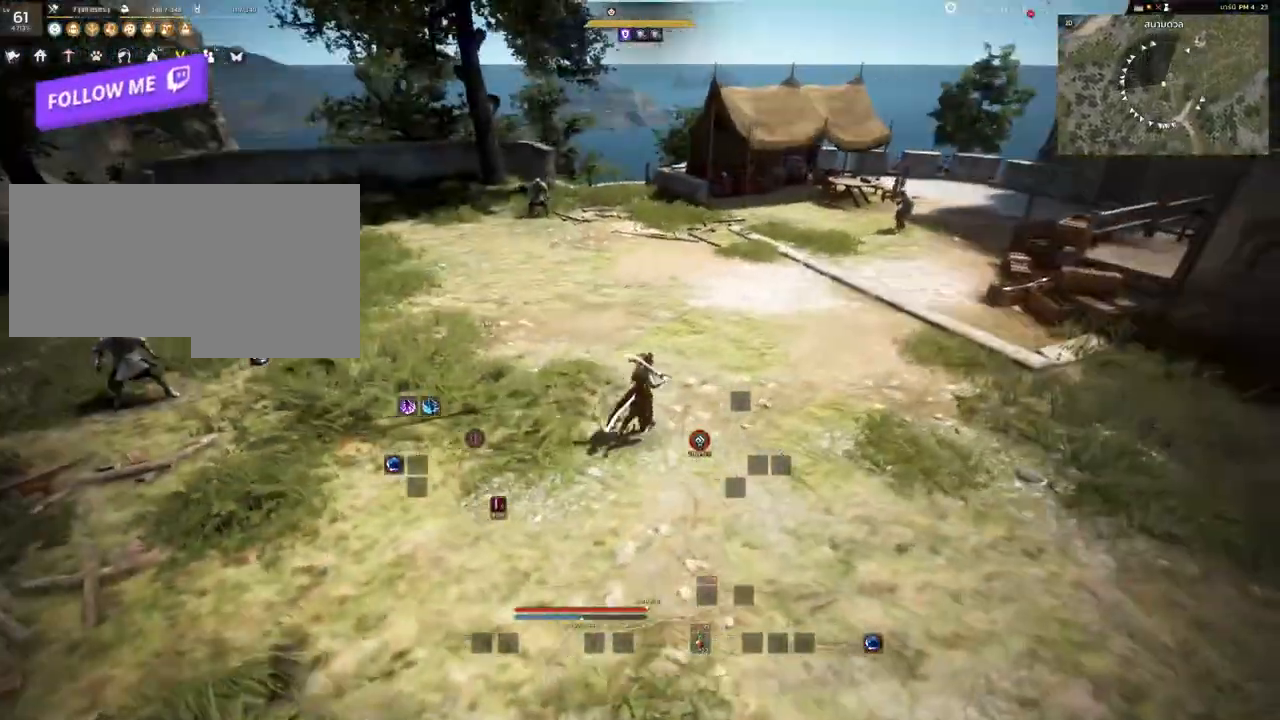
{"keys": ["d"], "mouse": [], "events": []}
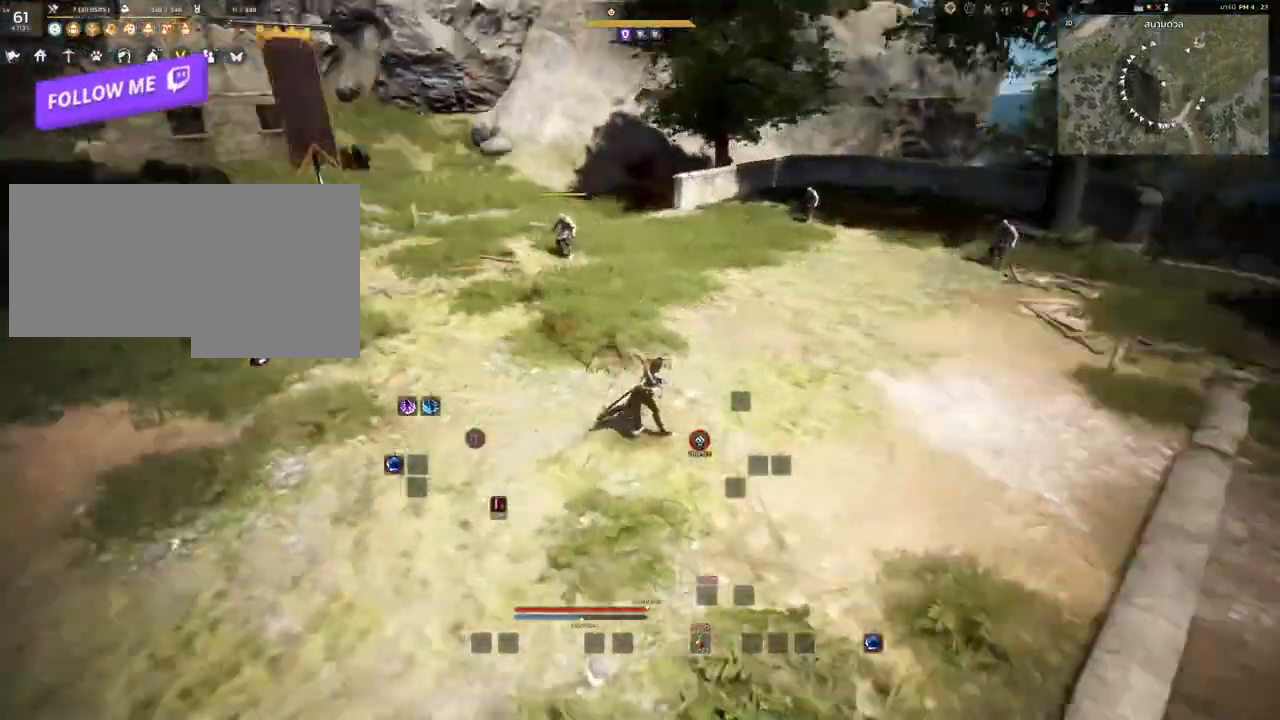
{"keys": ["s"], "mouse": [], "events": [[83, "s", "down"], [183, "d", "up"]]}